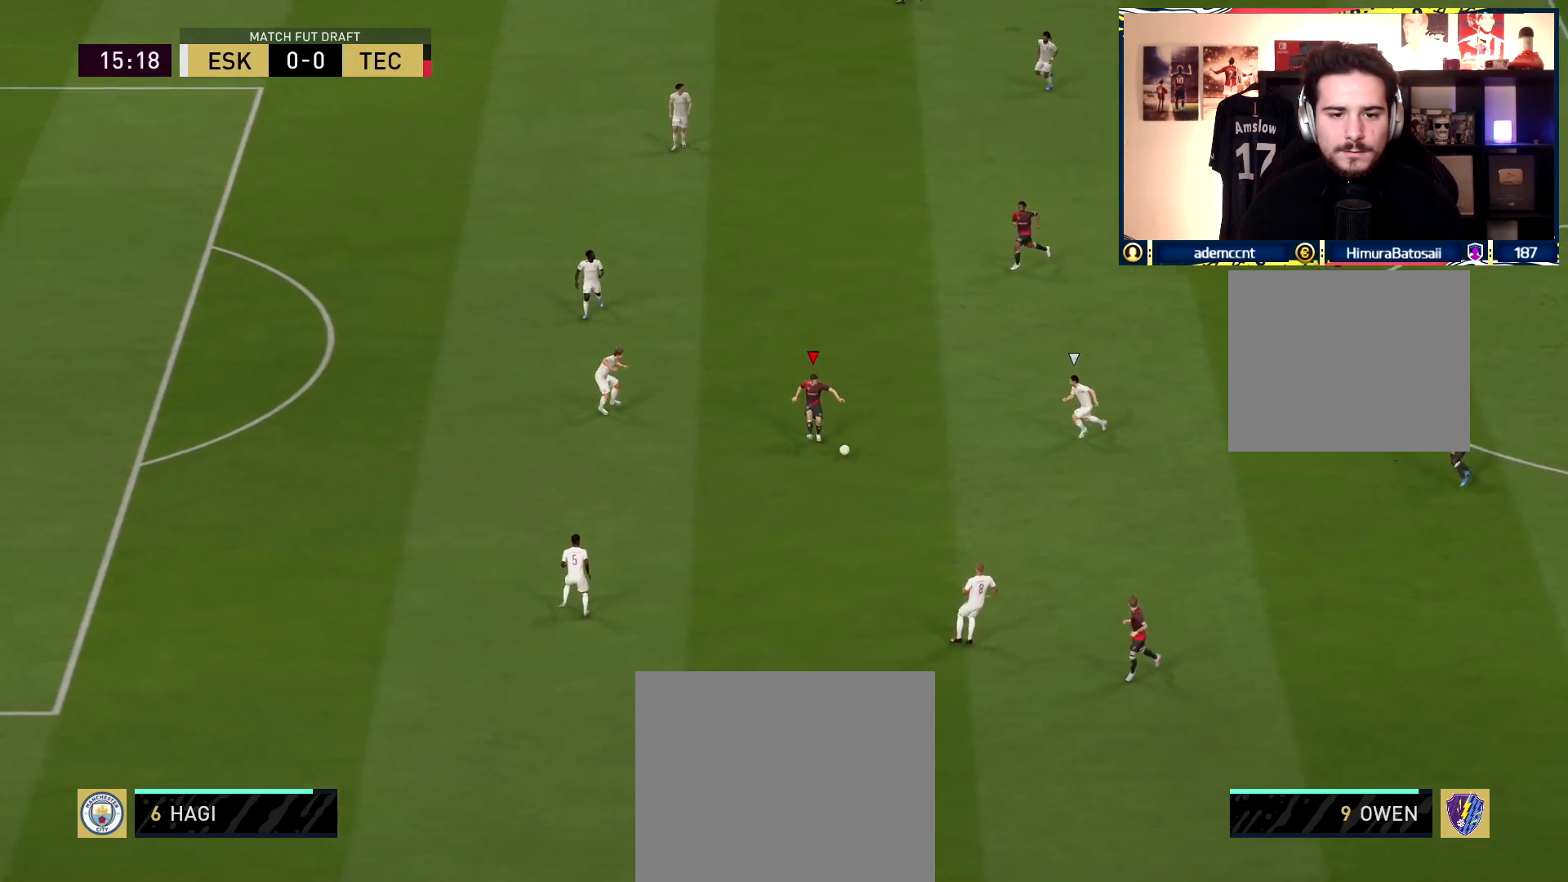
Gameplay with a controller (PlayStation layout); each line is a JSON object with the inputs held at the frame after it. "events" lists button and stick changes between this image and that frame as [ms after this image, input, new state], when the widget could be followed in between.
{"buttons": [], "left_stick": "down-left", "right_stick": "center", "events": [[67, "right_stick", "down-left"], [217, "right_stick", "up-right"], [350, "right_stick", "center"]]}
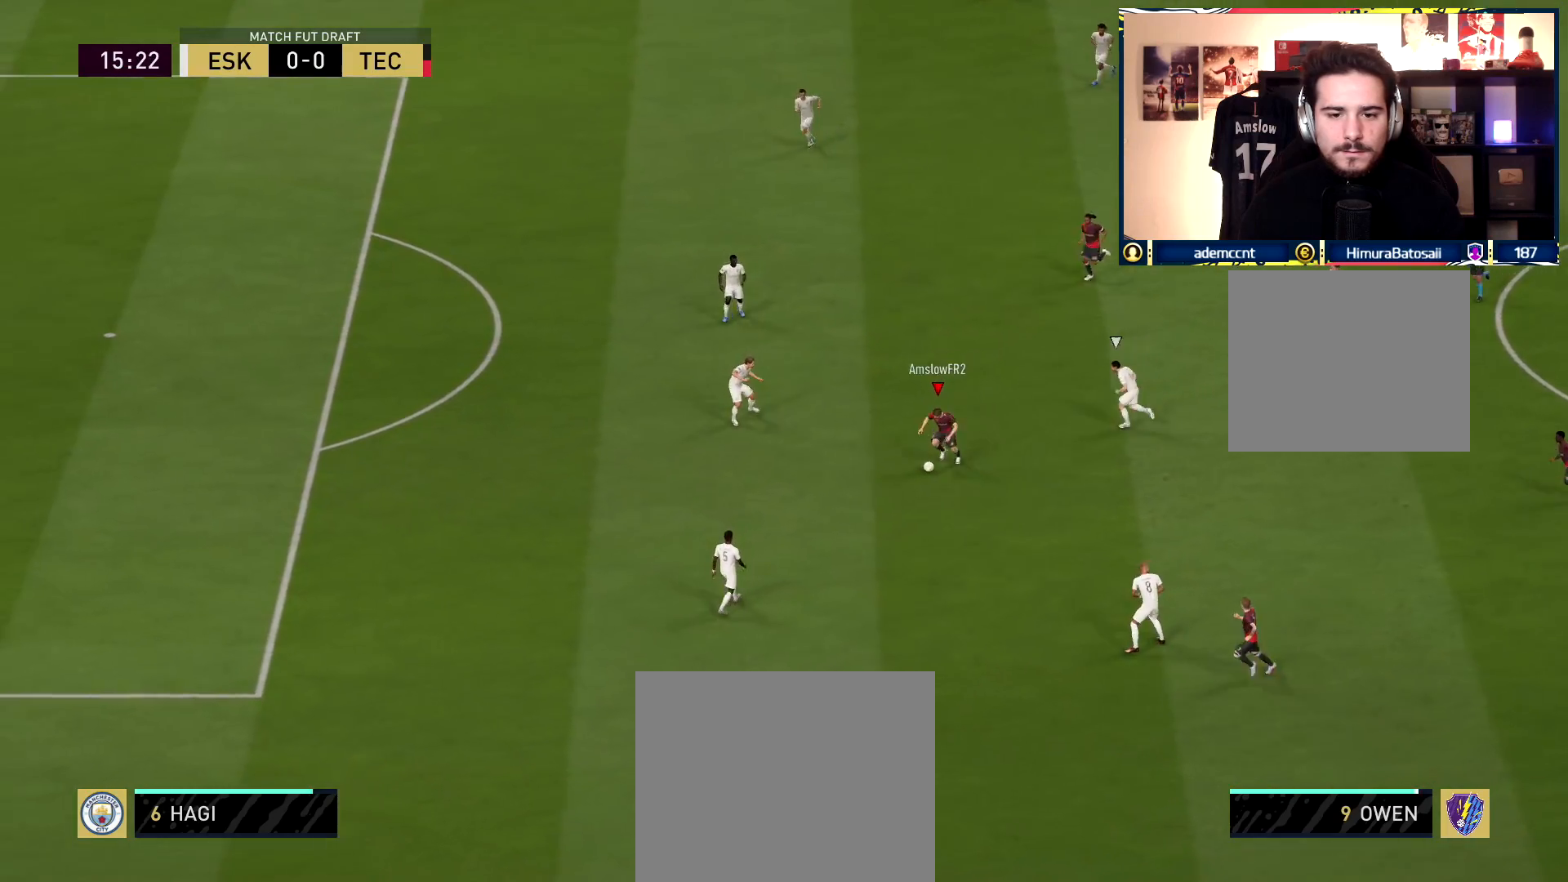
{"buttons": [], "left_stick": "up-right", "right_stick": "center", "events": [[333, "left_stick", "down-right"], [433, "left_stick", "up-right"]]}
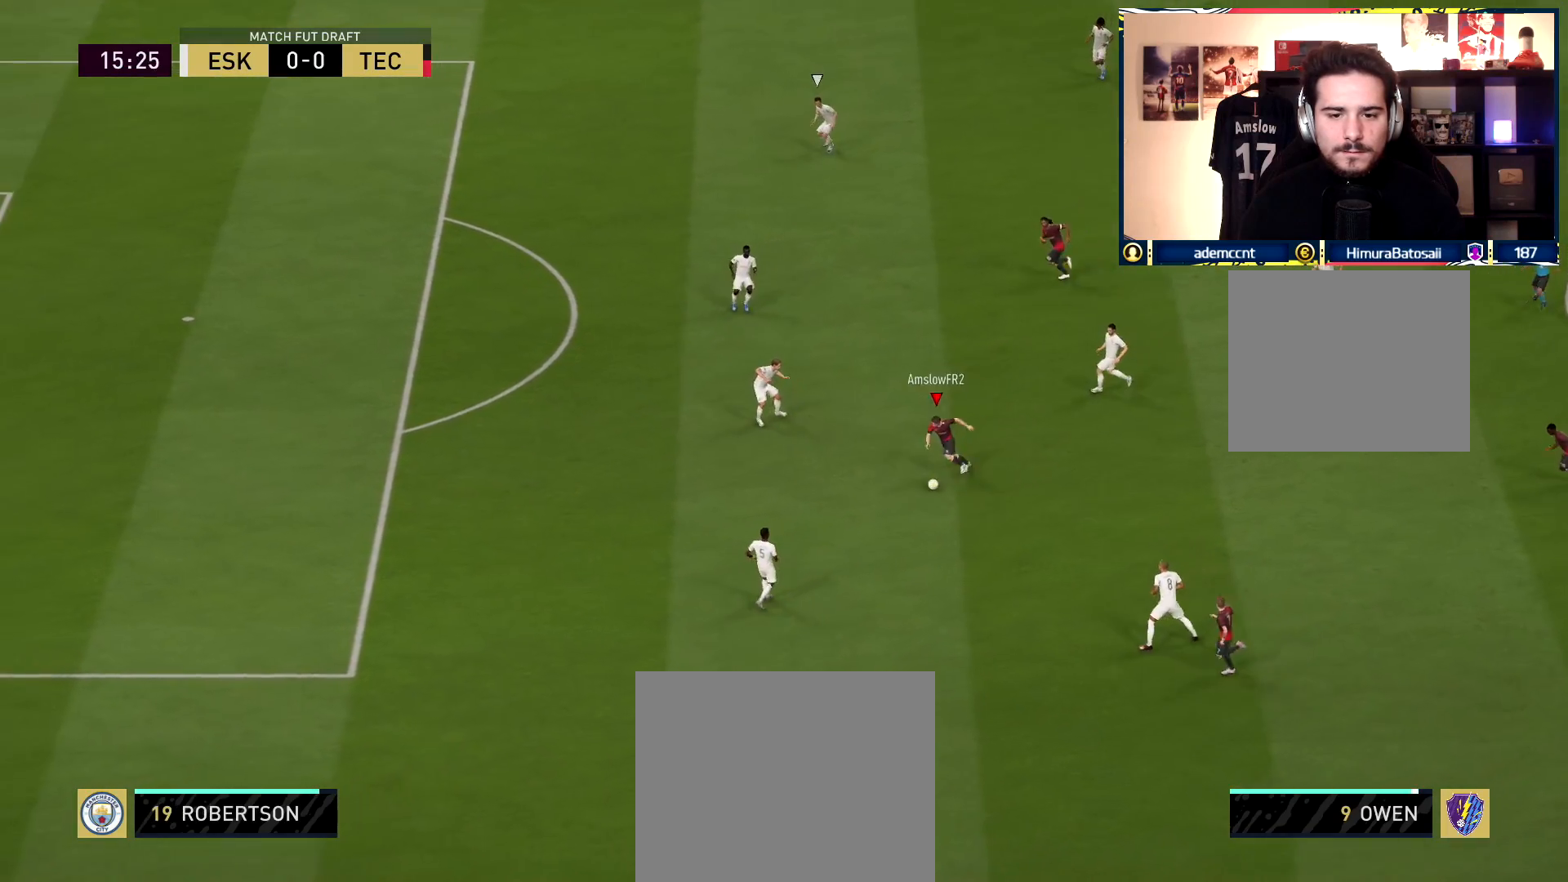
{"buttons": [], "left_stick": "up-left", "right_stick": "center", "events": [[167, "left_stick", "up"], [283, "left_stick", "up-left"]]}
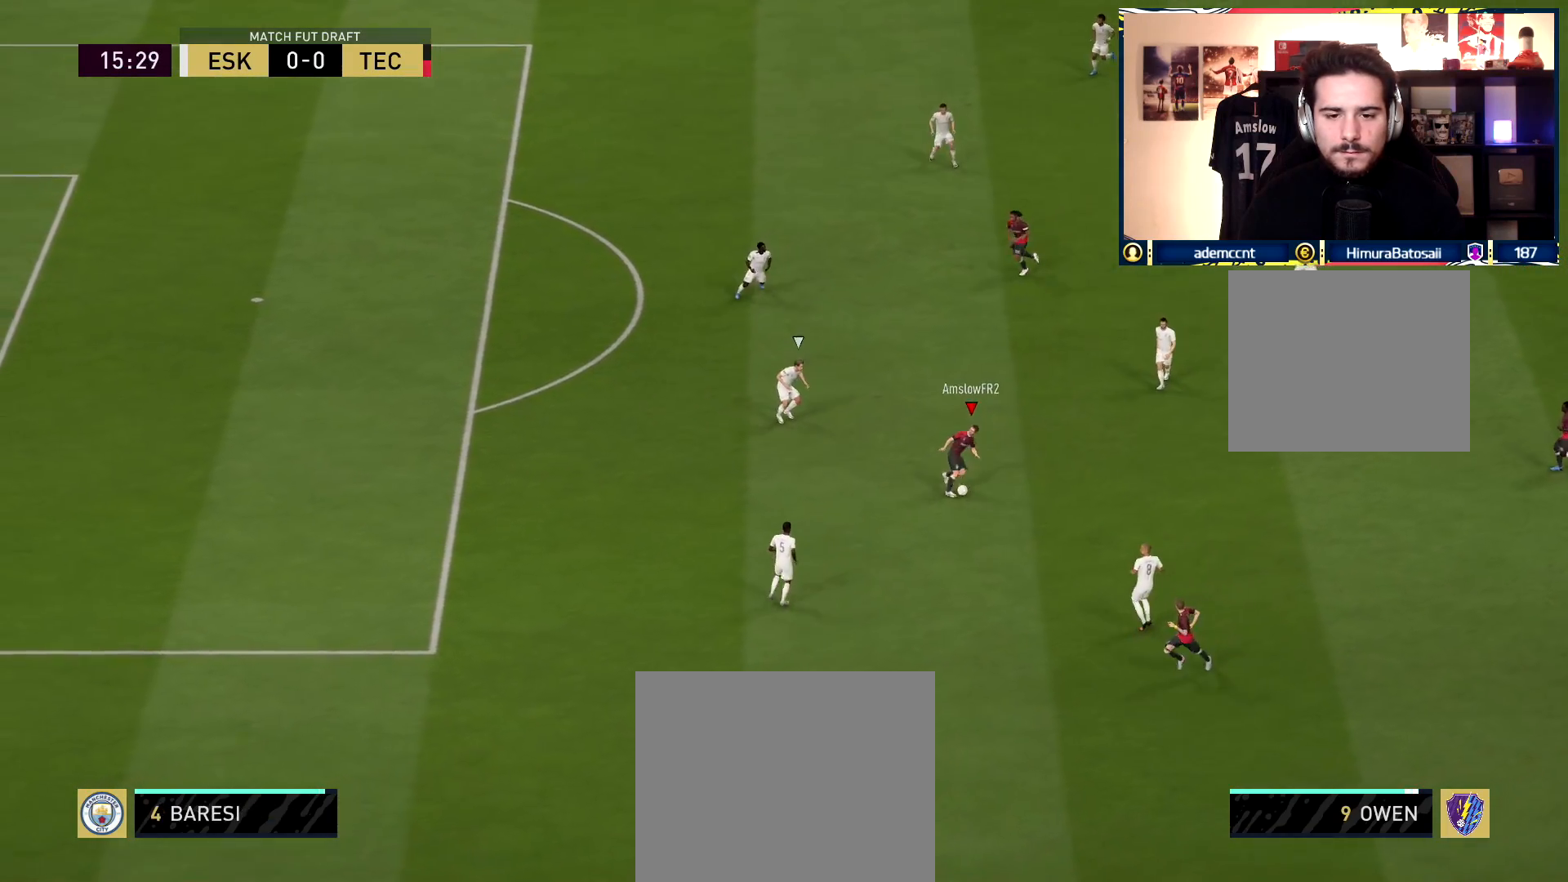
{"buttons": ["R1"], "left_stick": "up", "right_stick": "center", "events": [[217, "CROSS", "down"], [217, "L1", "down"], [233, "left_stick", "up"], [300, "CROSS", "up"], [350, "L1", "up"], [433, "R1", "down"]]}
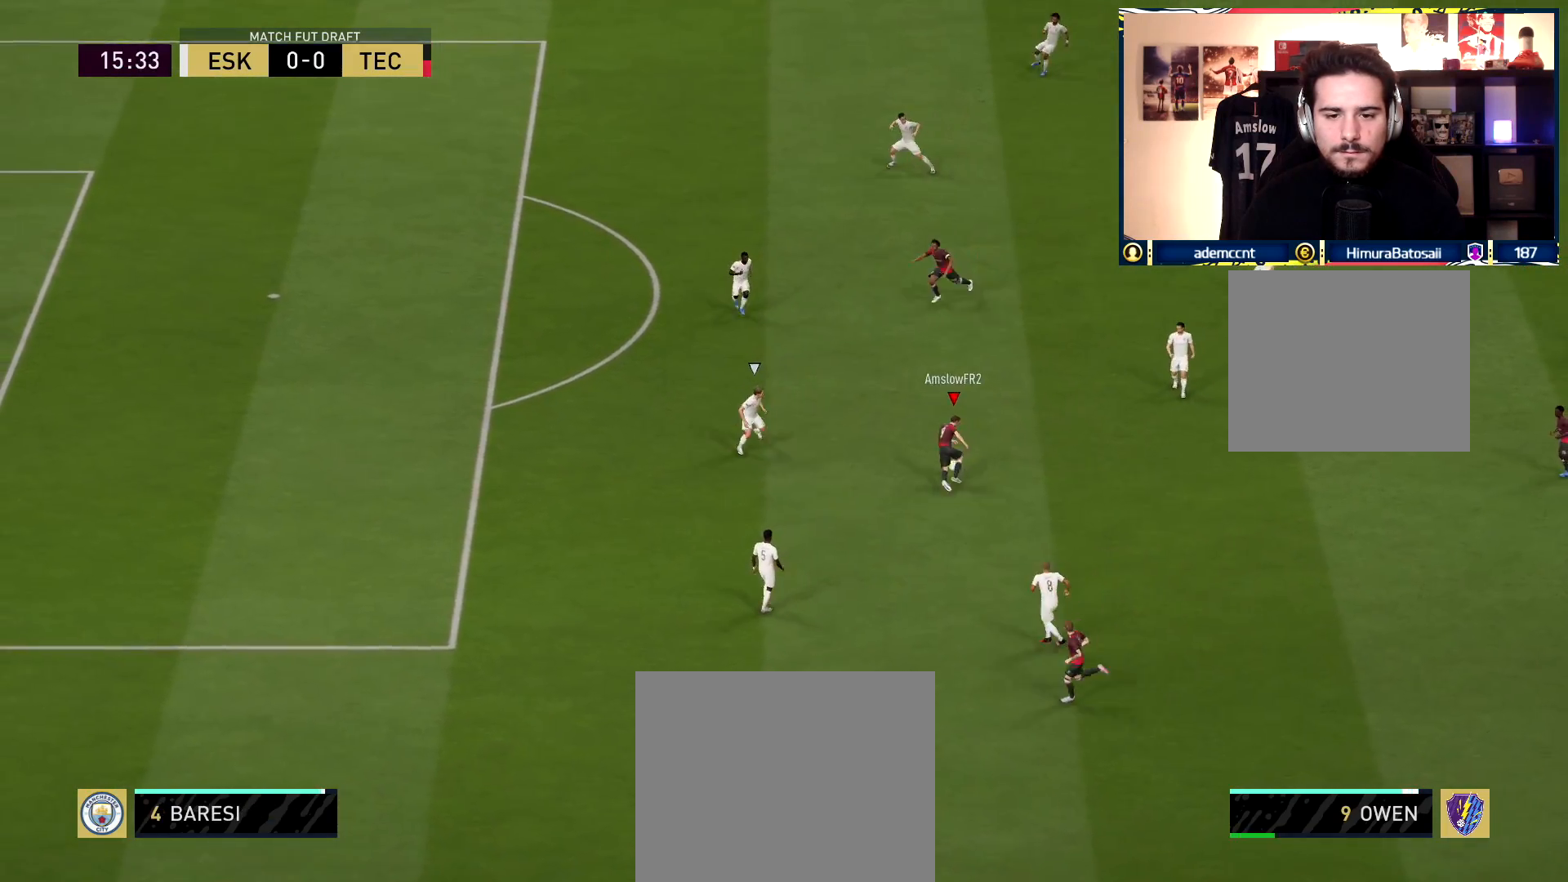
{"buttons": [], "left_stick": "up-right", "right_stick": "center", "events": [[233, "left_stick", "up-right"], [300, "R1", "up"]]}
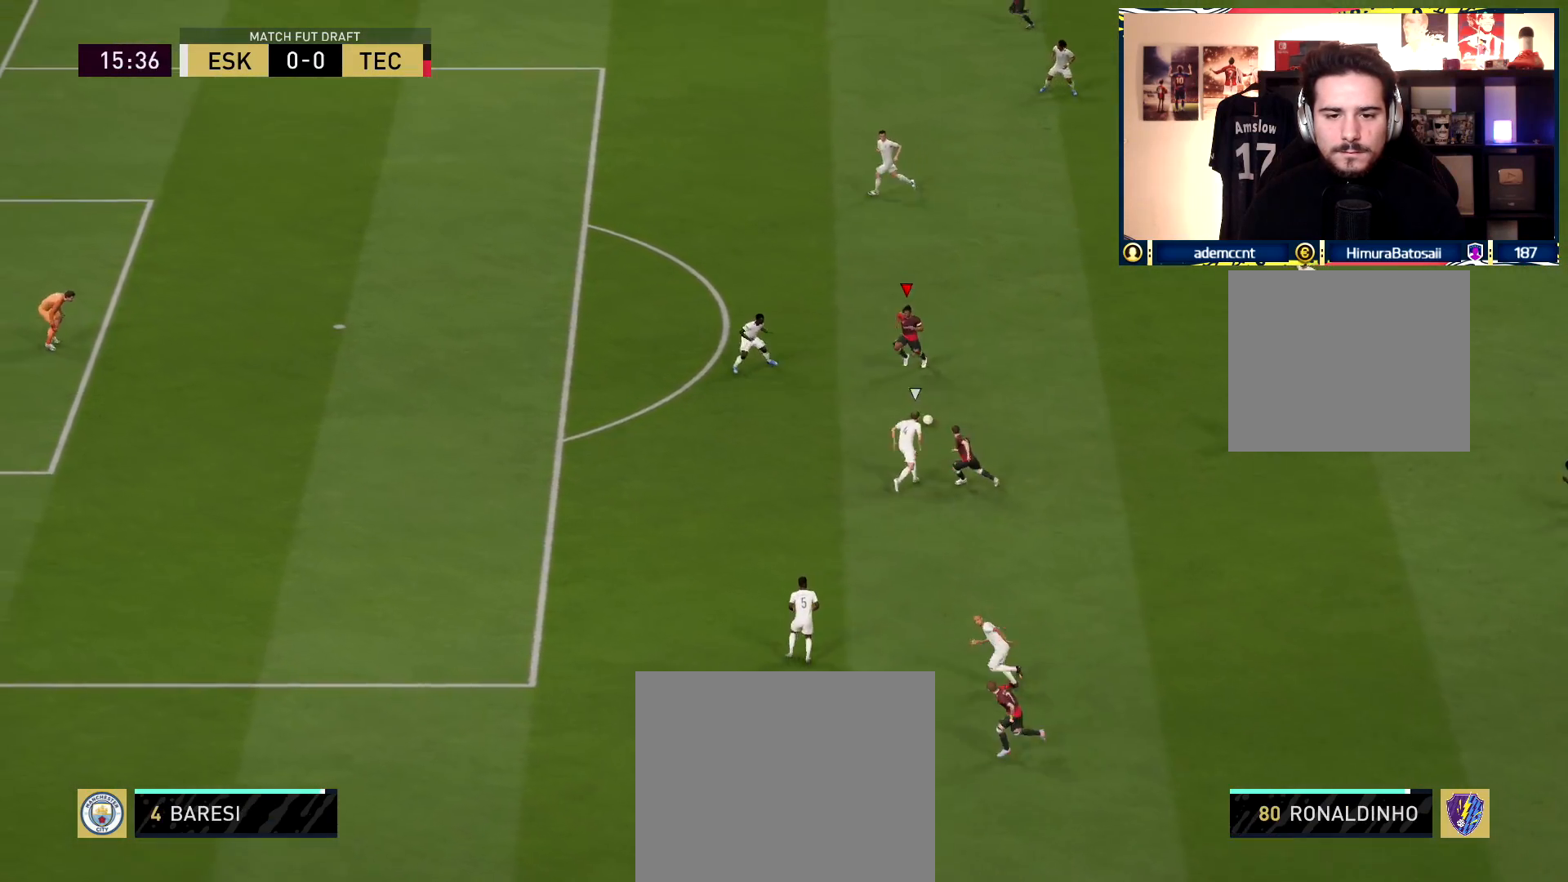
{"buttons": [], "left_stick": "up", "right_stick": "center", "events": [[50, "left_stick", "up"]]}
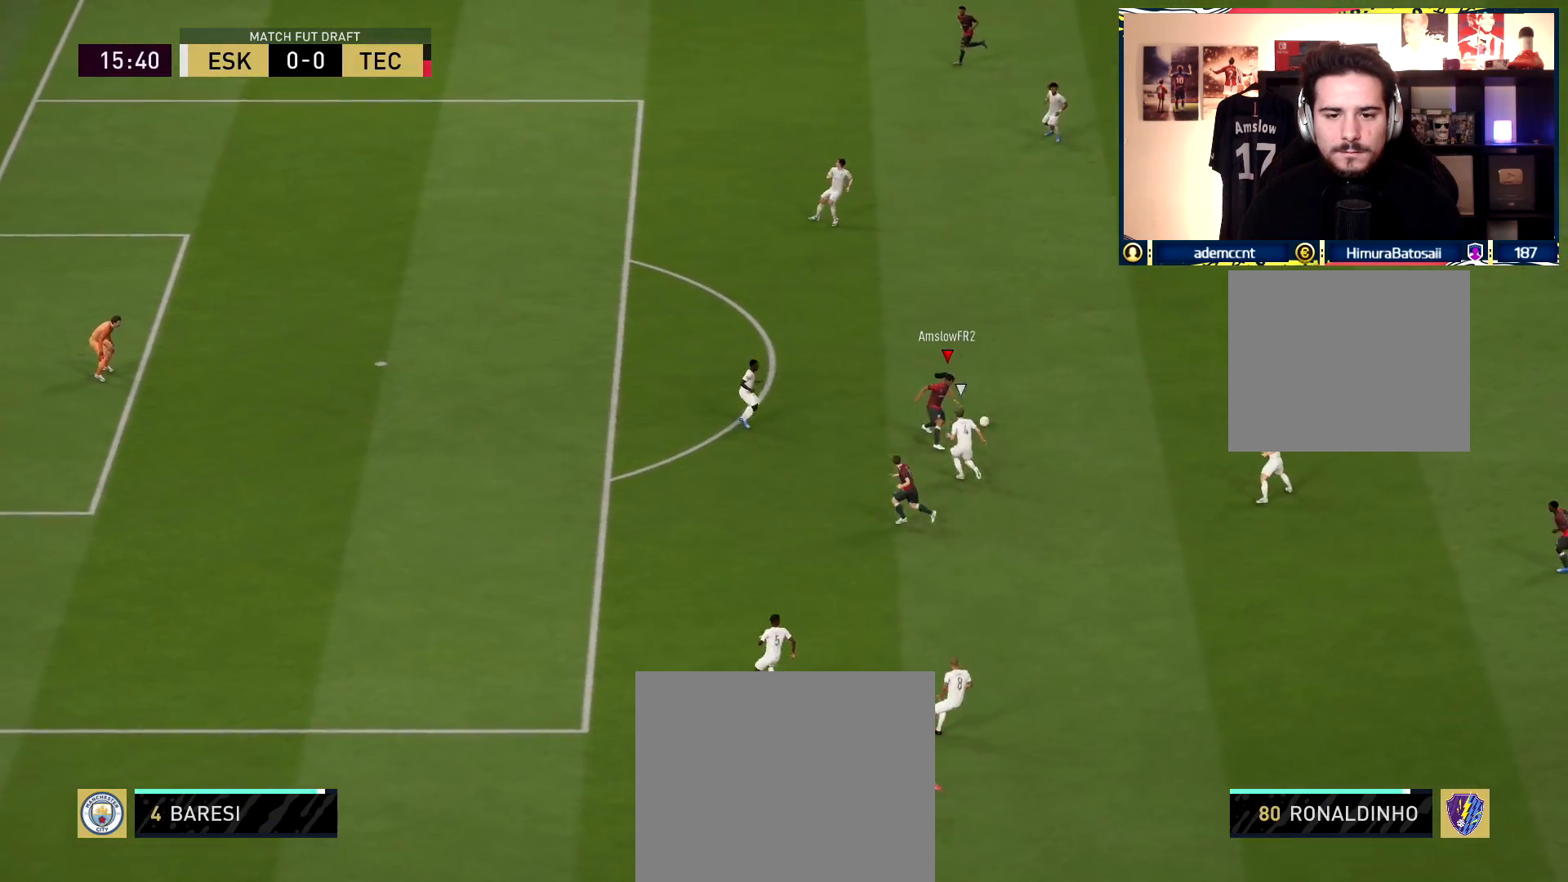
{"buttons": [], "left_stick": "up", "right_stick": "center", "events": []}
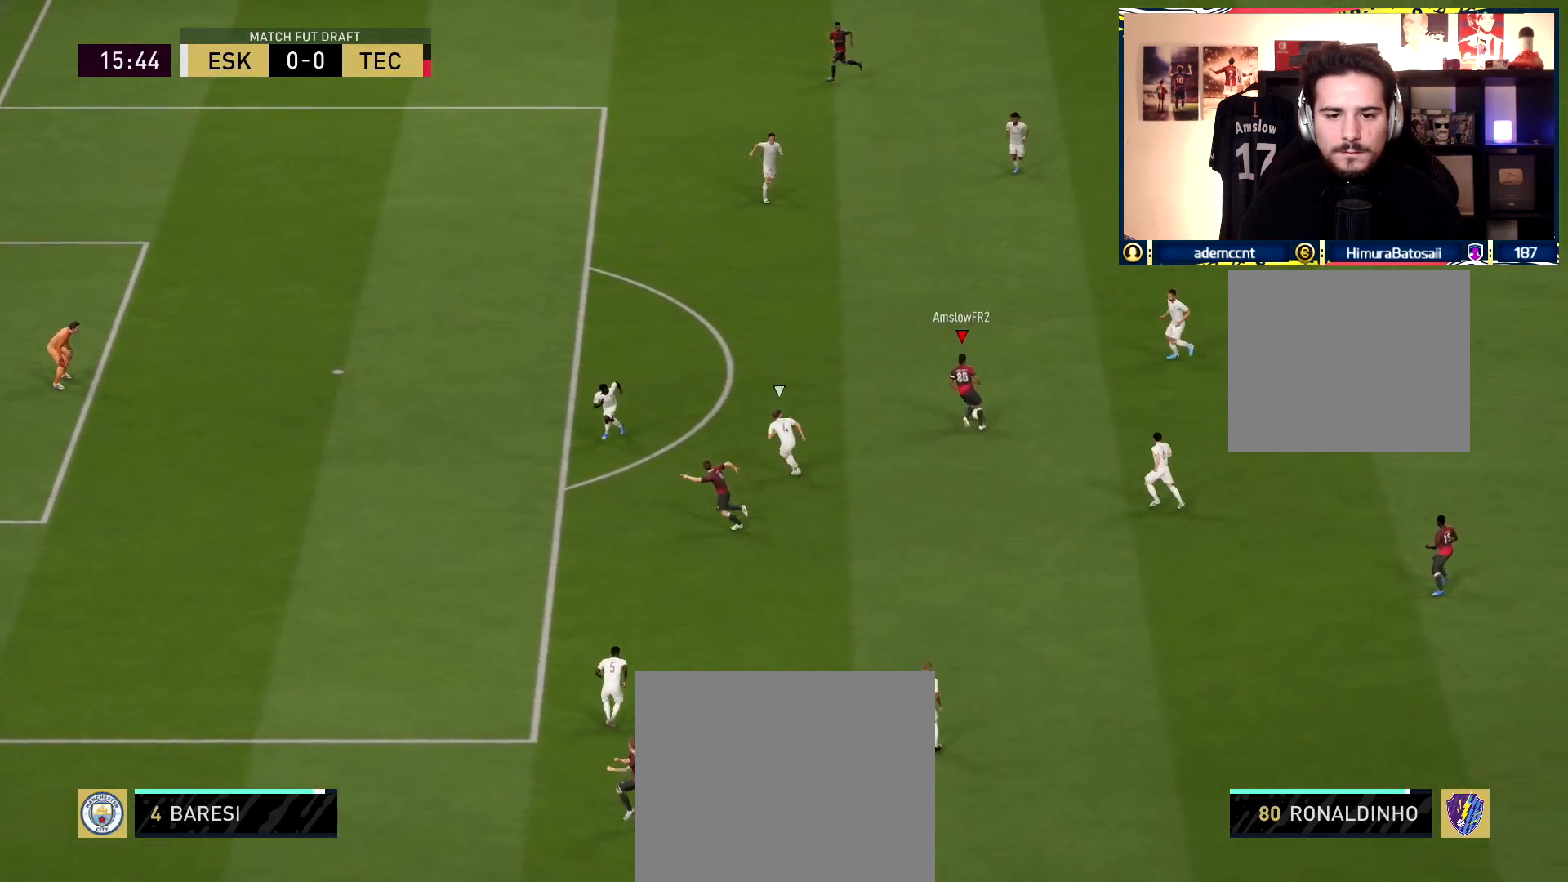
{"buttons": [], "left_stick": "left", "right_stick": "center", "events": [[133, "left_stick", "up-left"], [483, "left_stick", "left"]]}
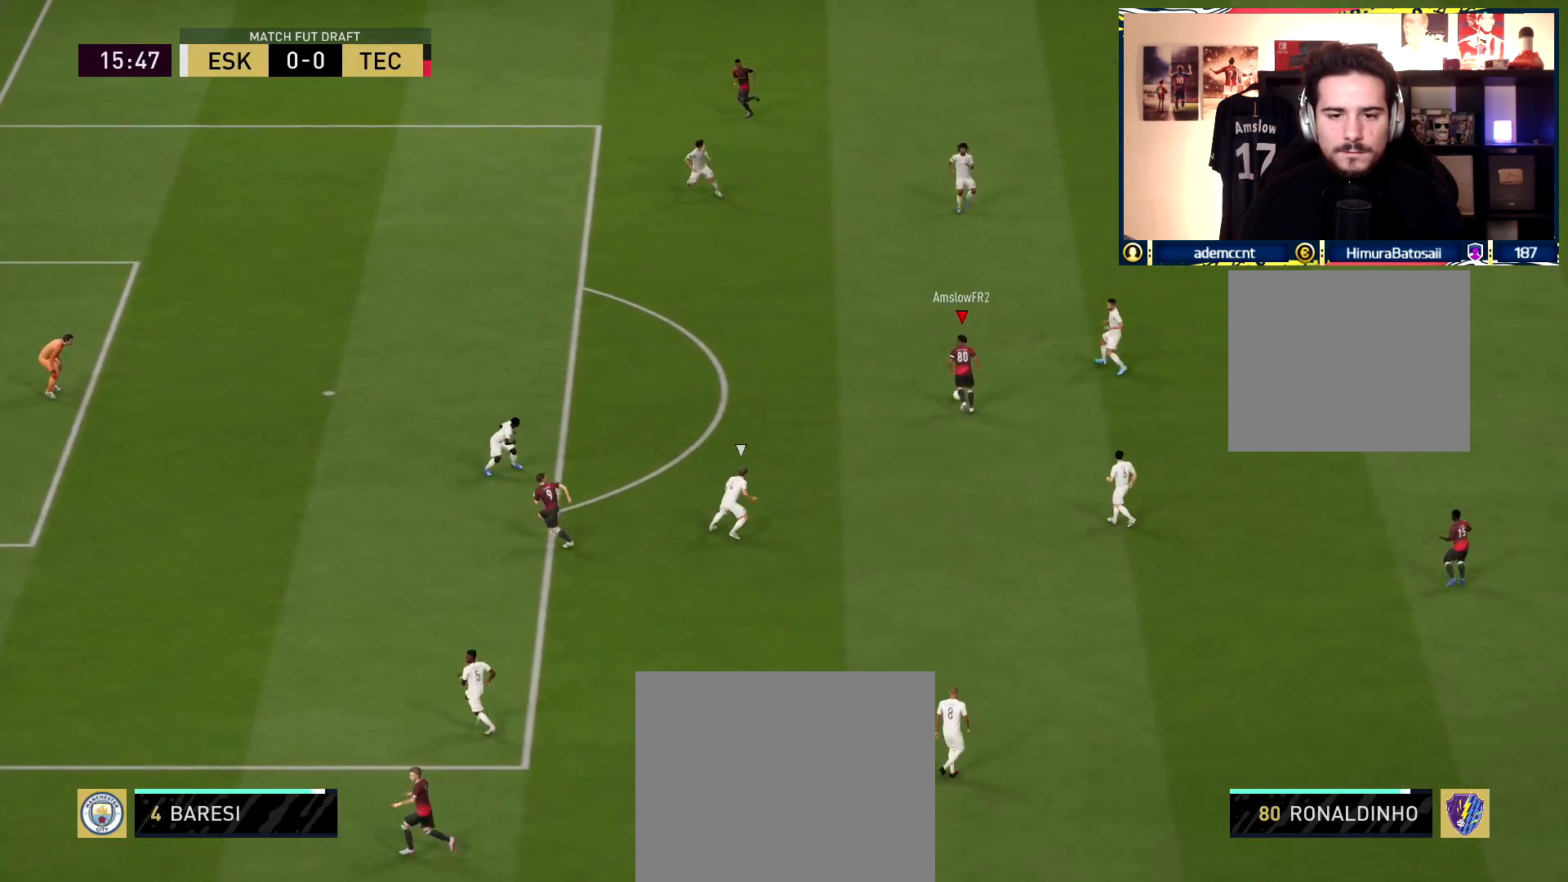
{"buttons": [], "left_stick": "left", "right_stick": "center", "events": []}
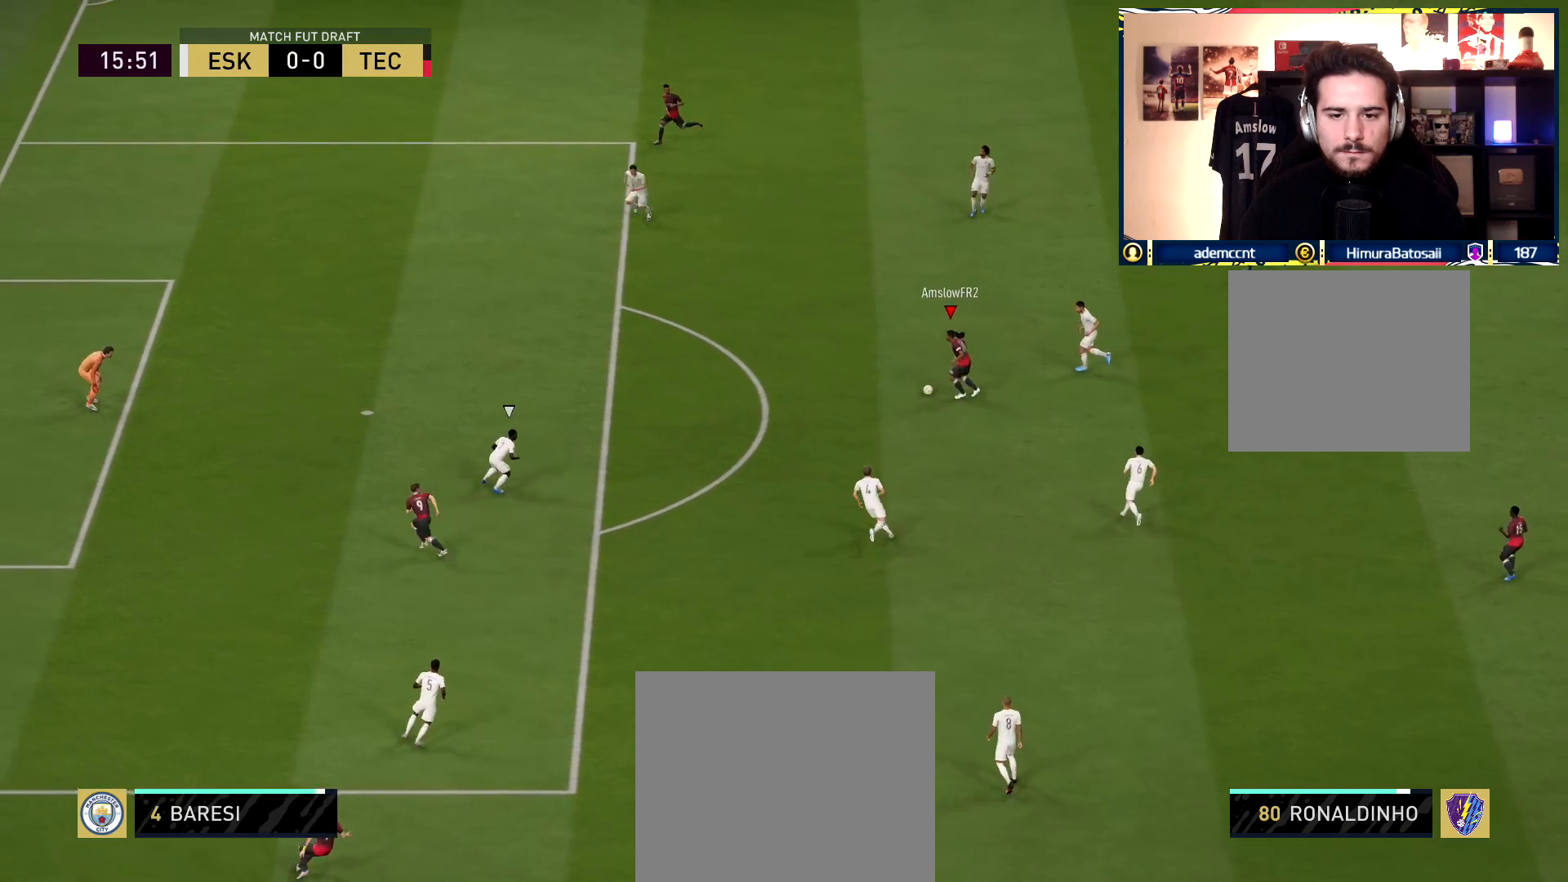
{"buttons": [], "left_stick": "left", "right_stick": "center", "events": [[133, "SQUARE", "down"], [167, "R2", "down"], [383, "R2", "up"], [383, "SQUARE", "up"]]}
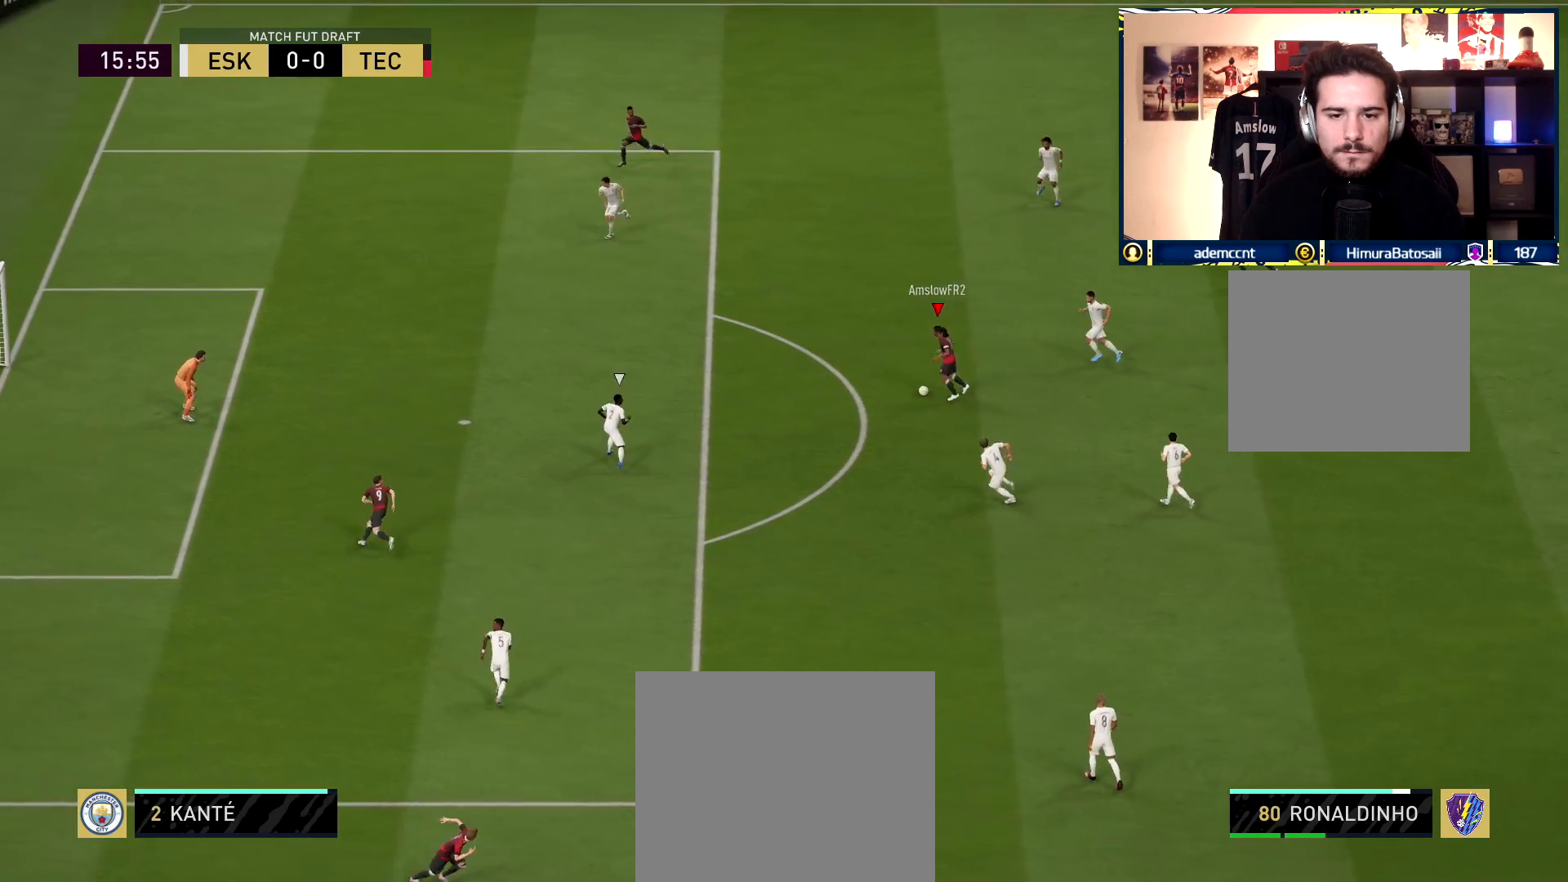
{"buttons": [], "left_stick": "left", "right_stick": "center", "events": []}
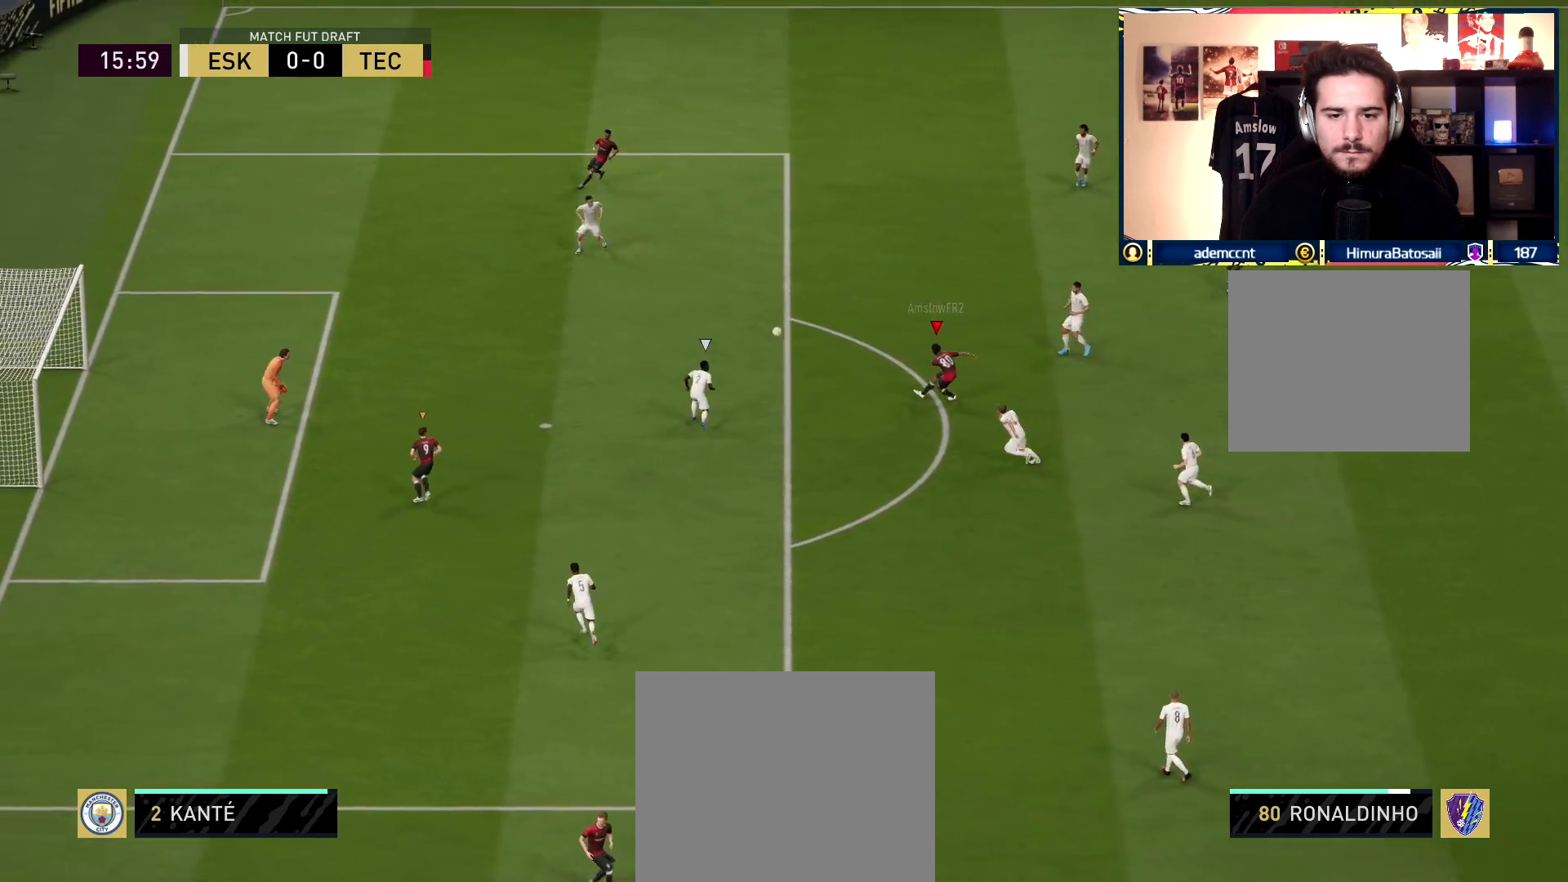
{"buttons": [], "left_stick": "center", "right_stick": "center", "events": [[200, "left_stick", "down-left"], [400, "left_stick", "center"]]}
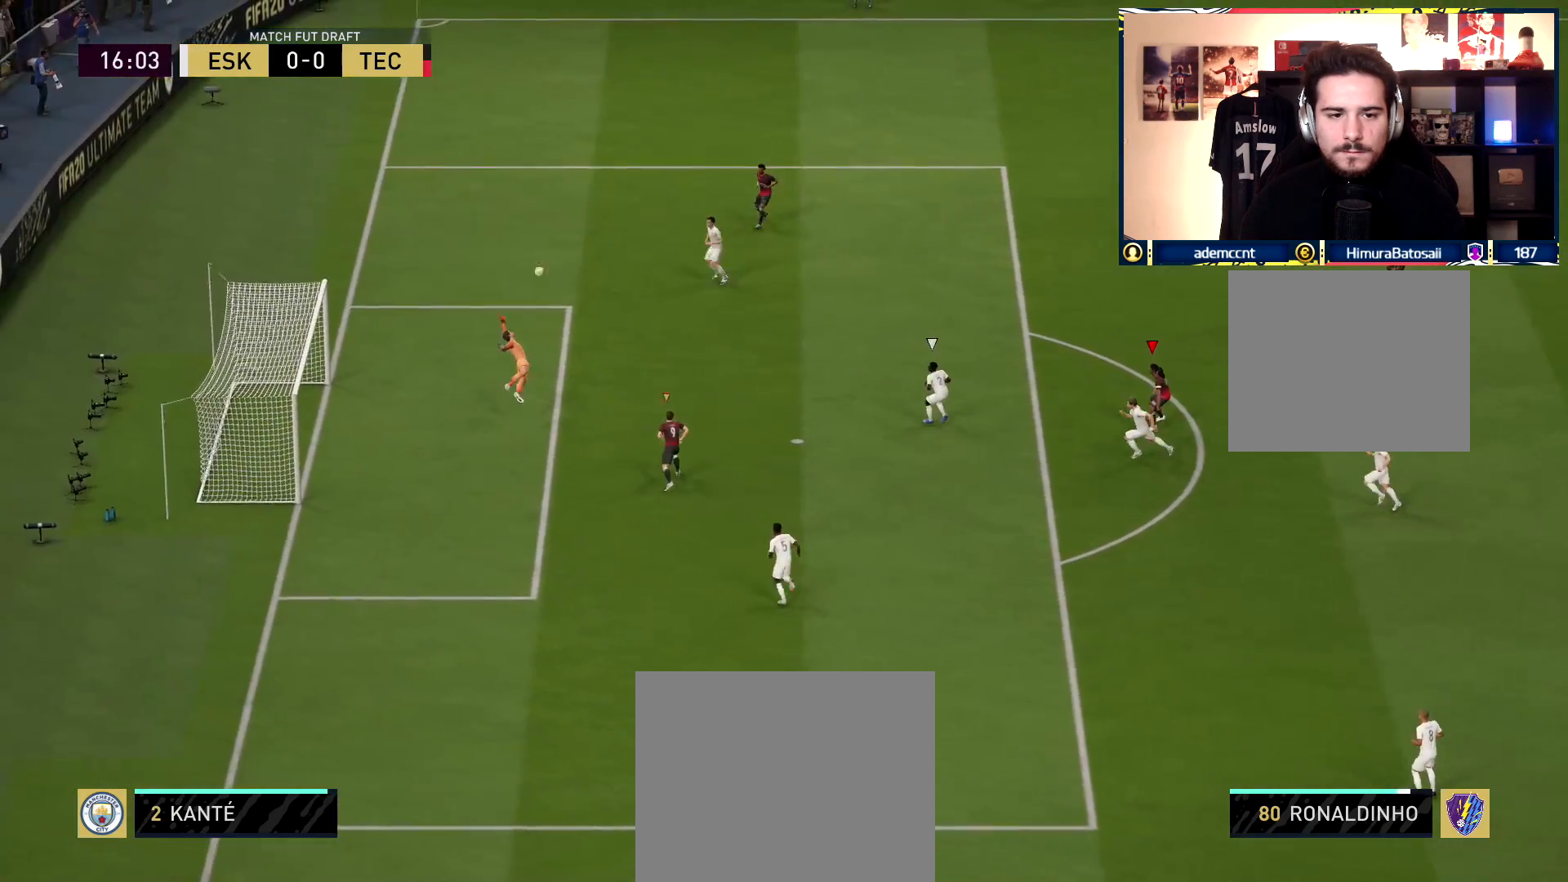
{"buttons": [], "left_stick": "center", "right_stick": "center", "events": []}
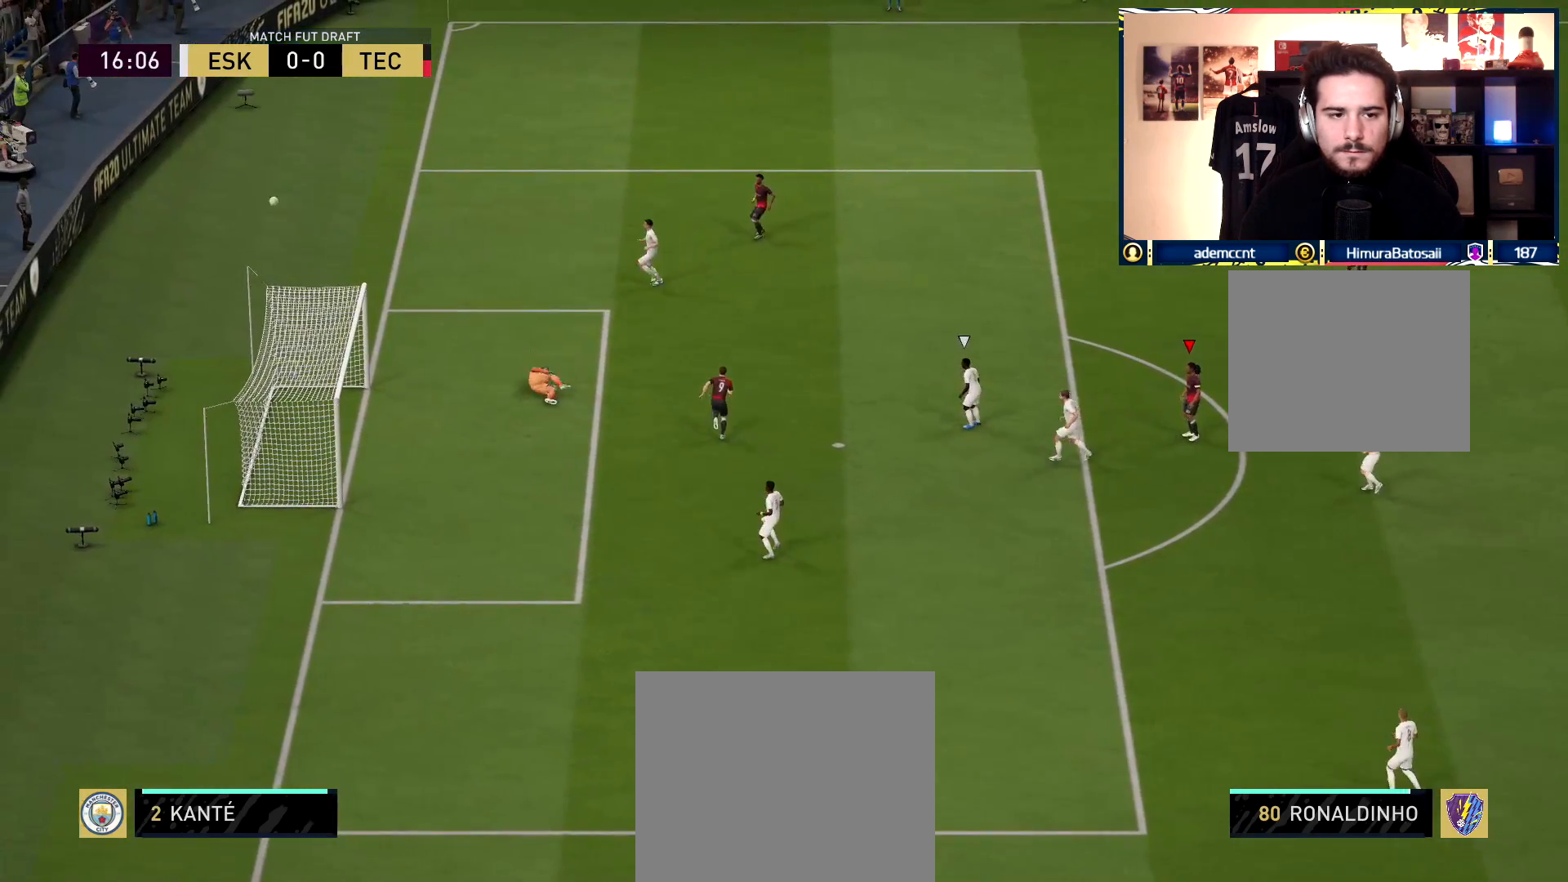
{"buttons": [], "left_stick": "center", "right_stick": "center", "events": []}
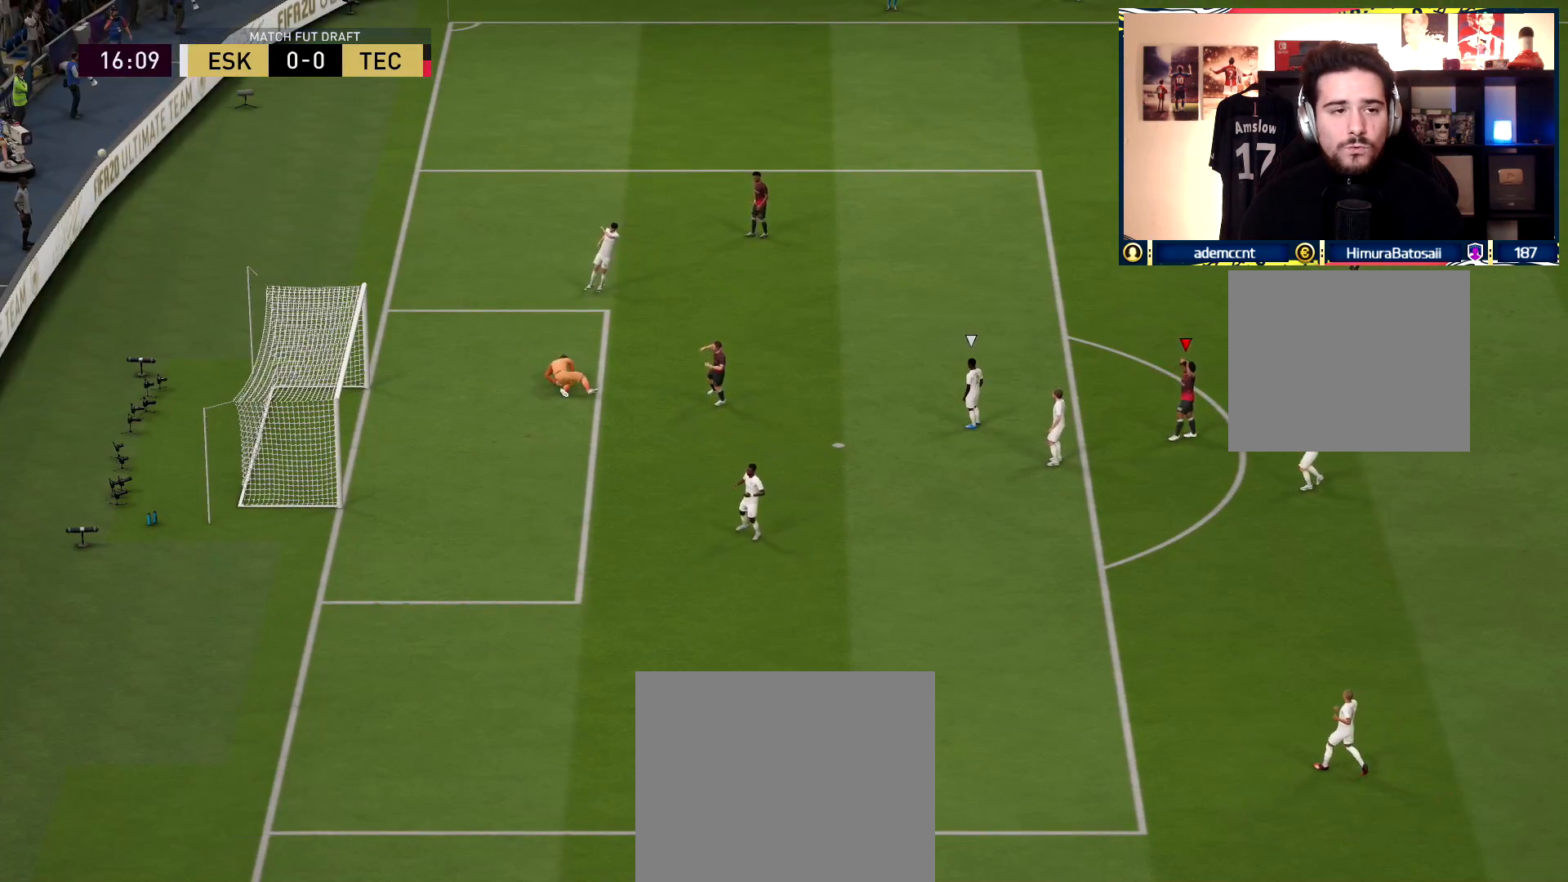
{"buttons": [], "left_stick": "center", "right_stick": "center", "events": []}
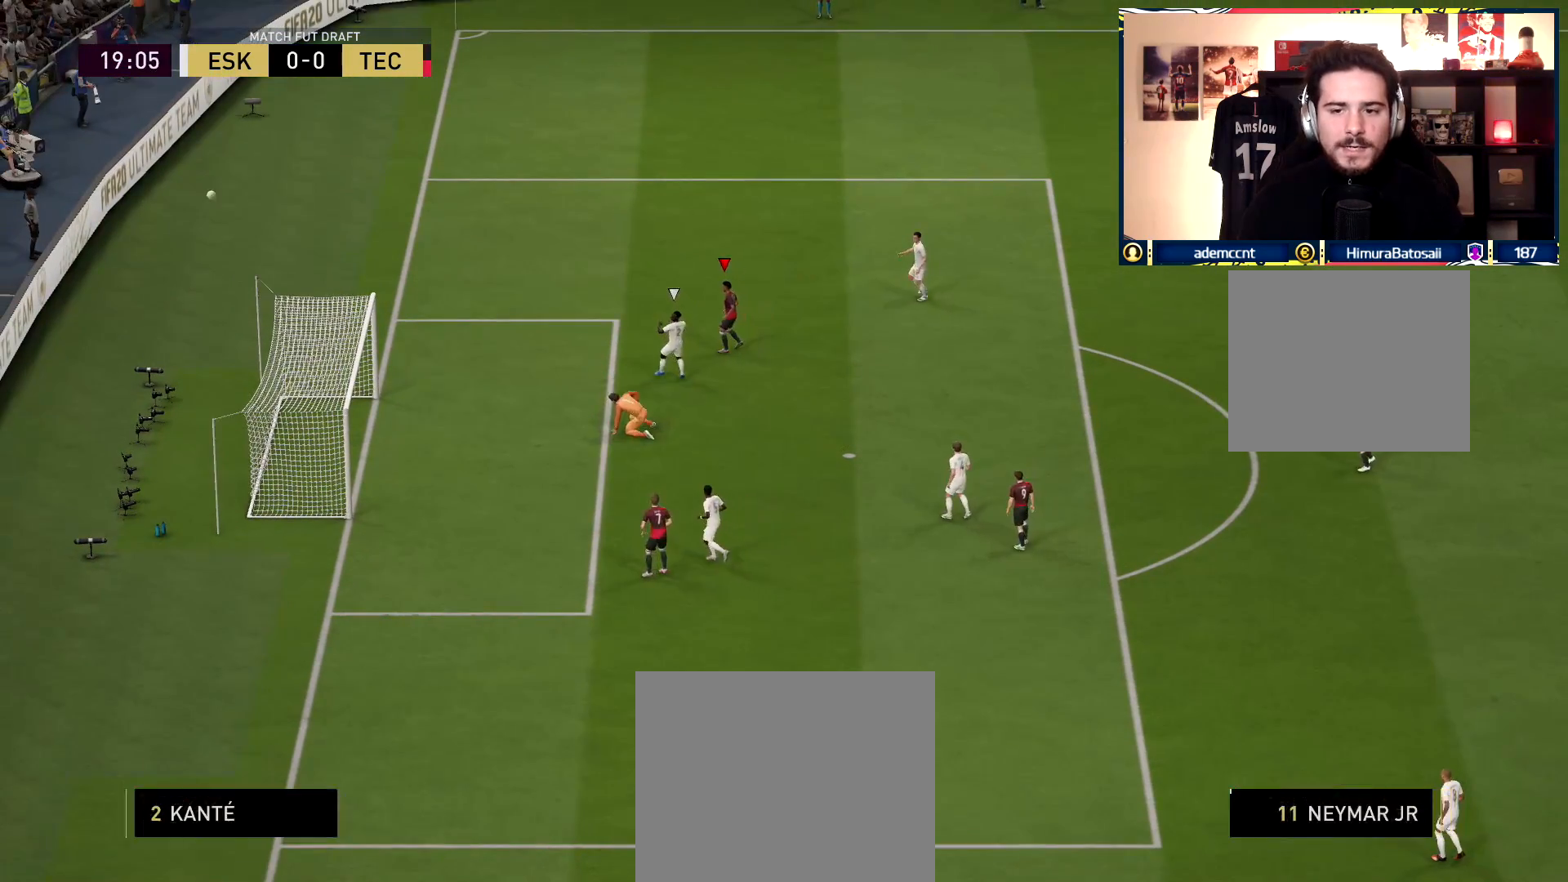
{"buttons": [], "left_stick": "center", "right_stick": "center", "events": []}
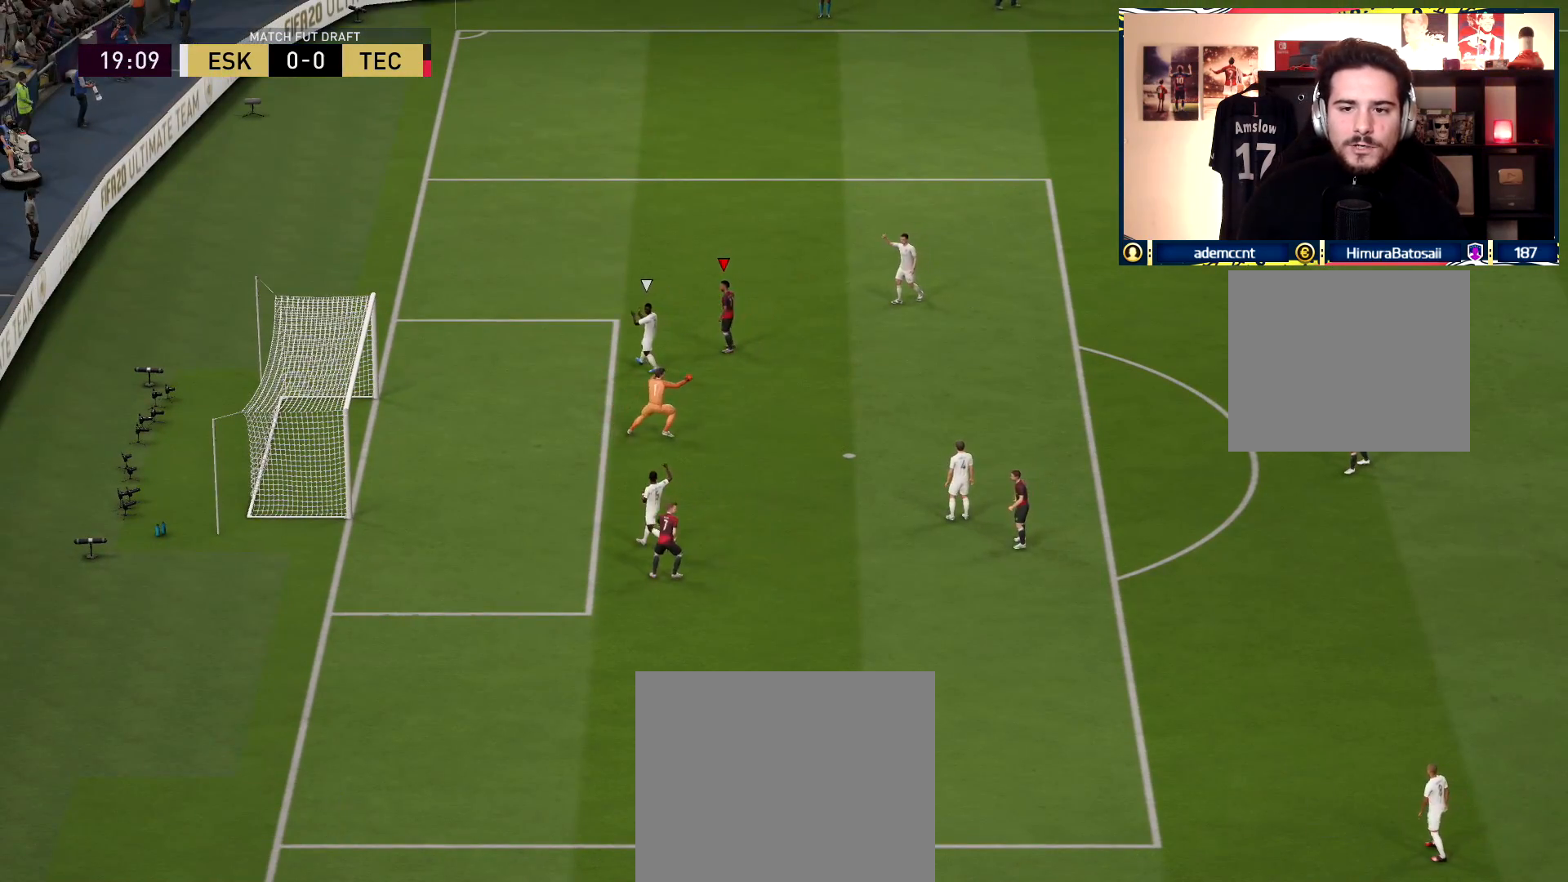
{"buttons": [], "left_stick": "center", "right_stick": "center", "events": []}
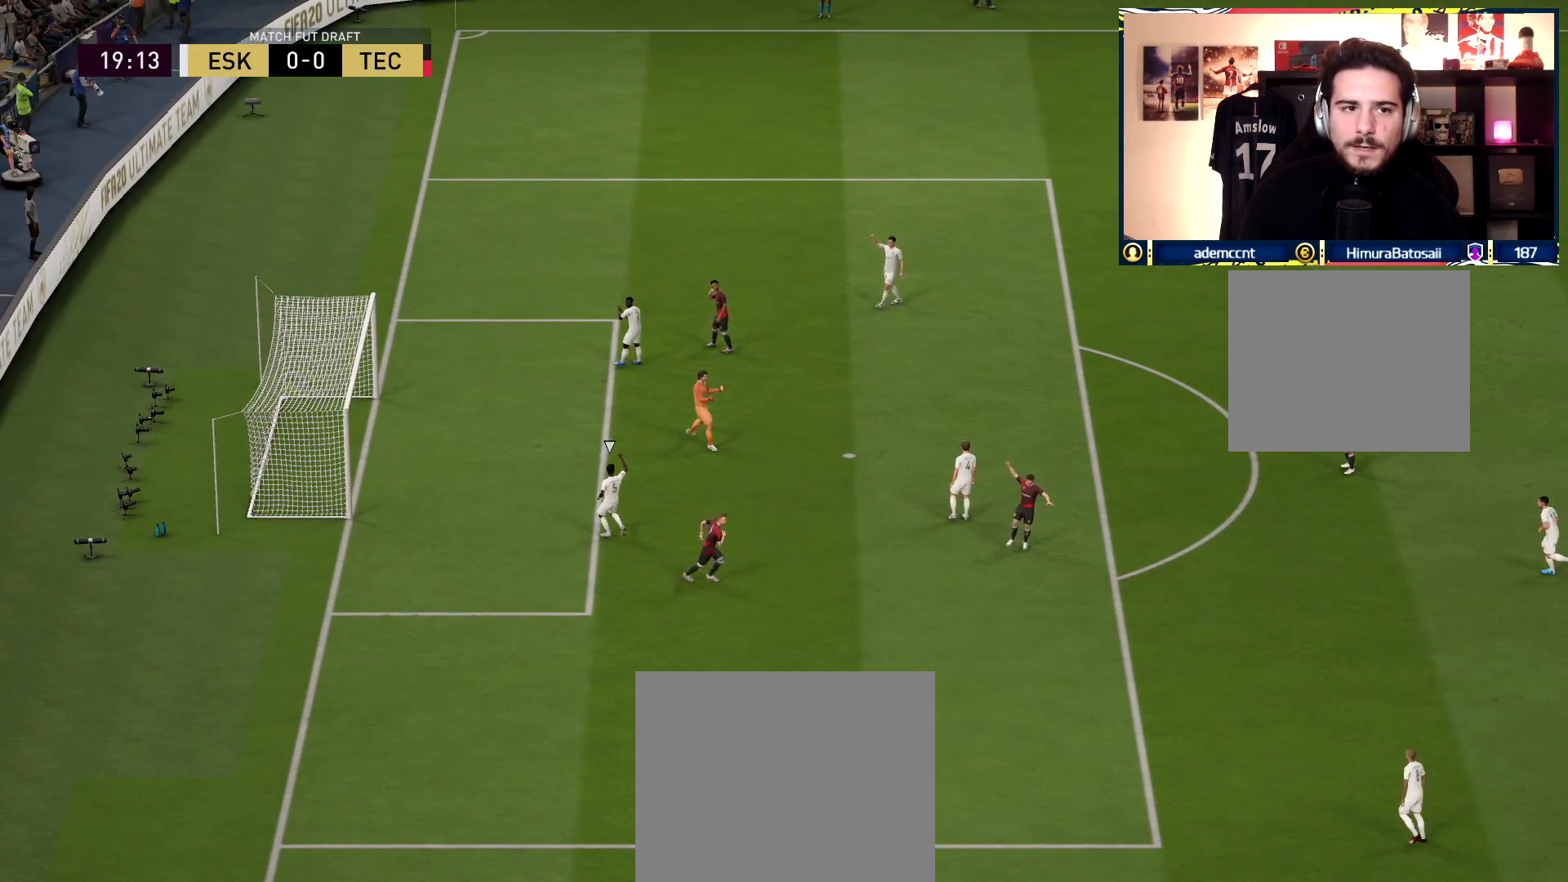
{"buttons": [], "left_stick": "center", "right_stick": "center", "events": []}
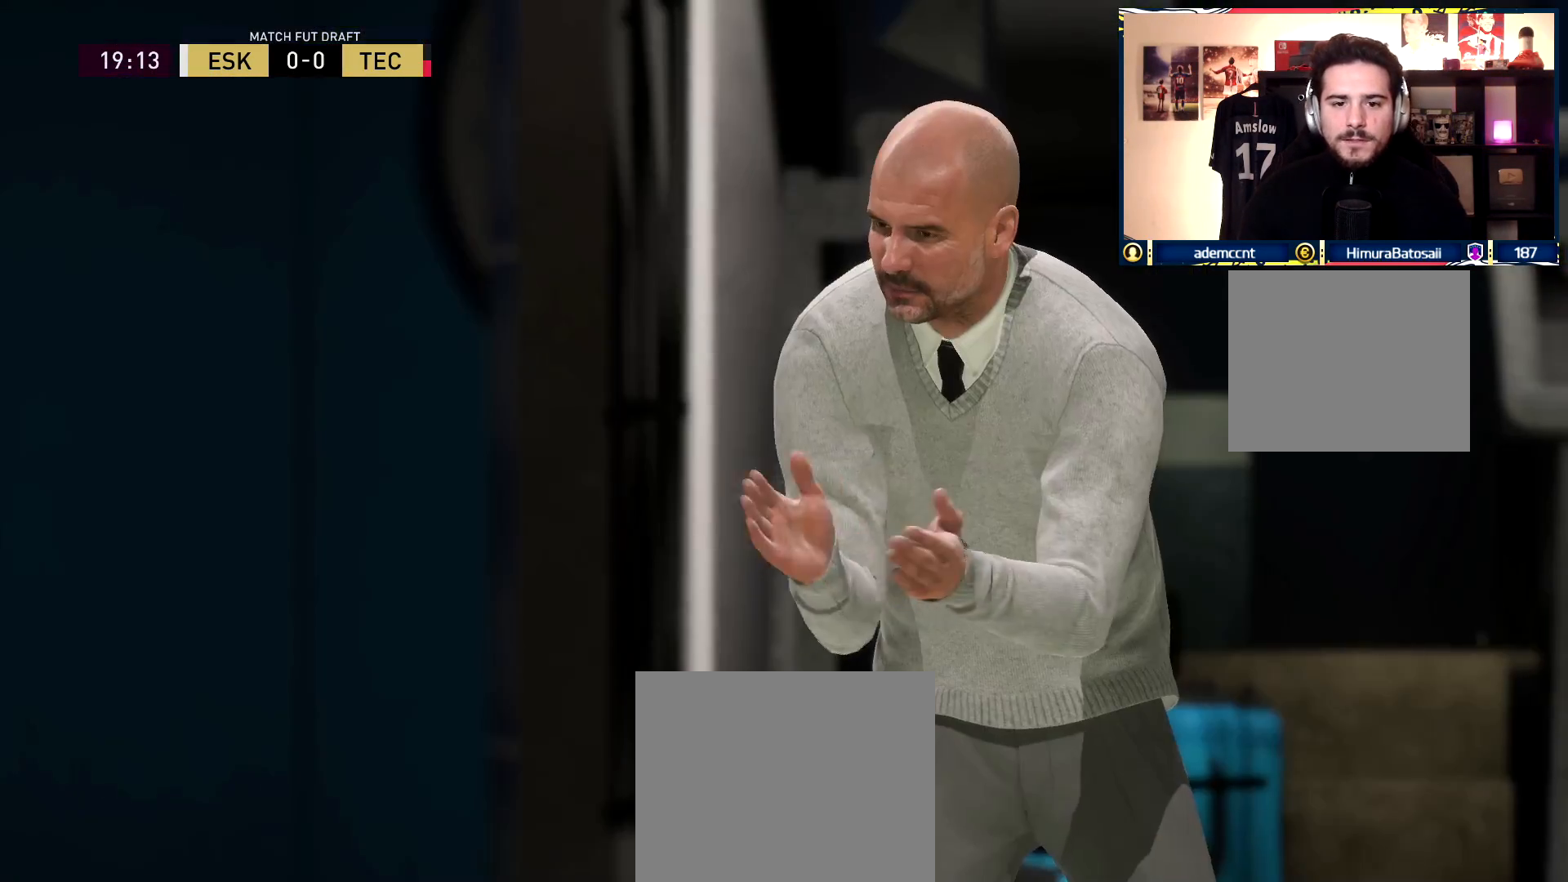
{"buttons": [], "left_stick": "center", "right_stick": "center", "events": []}
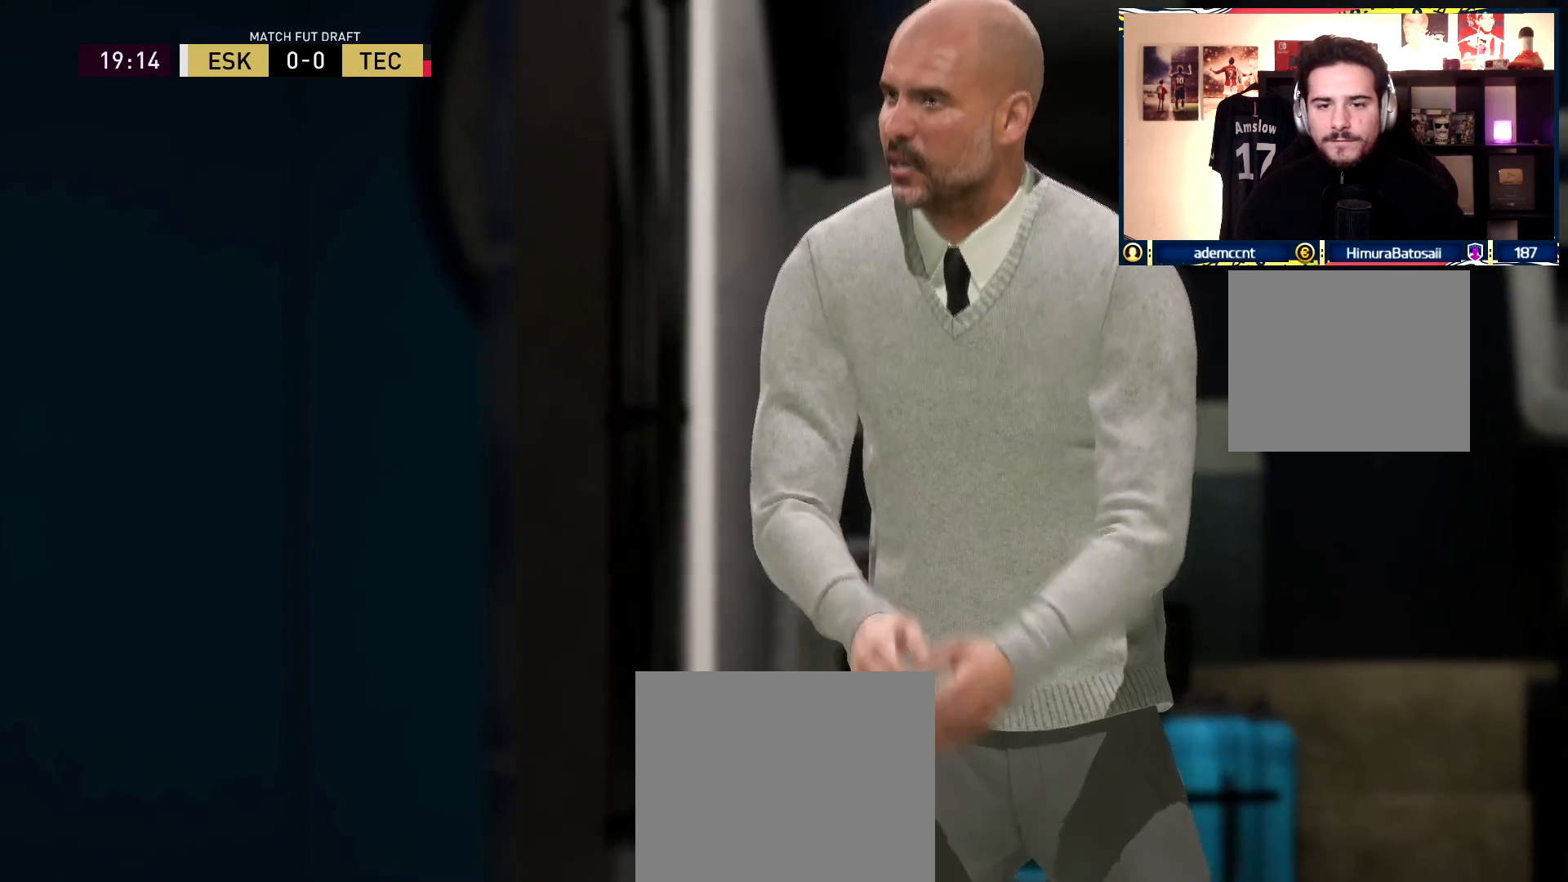
{"buttons": ["R1"], "left_stick": "up-left", "right_stick": "center", "events": [[217, "R1", "down"], [217, "left_stick", "up"], [383, "left_stick", "up-left"]]}